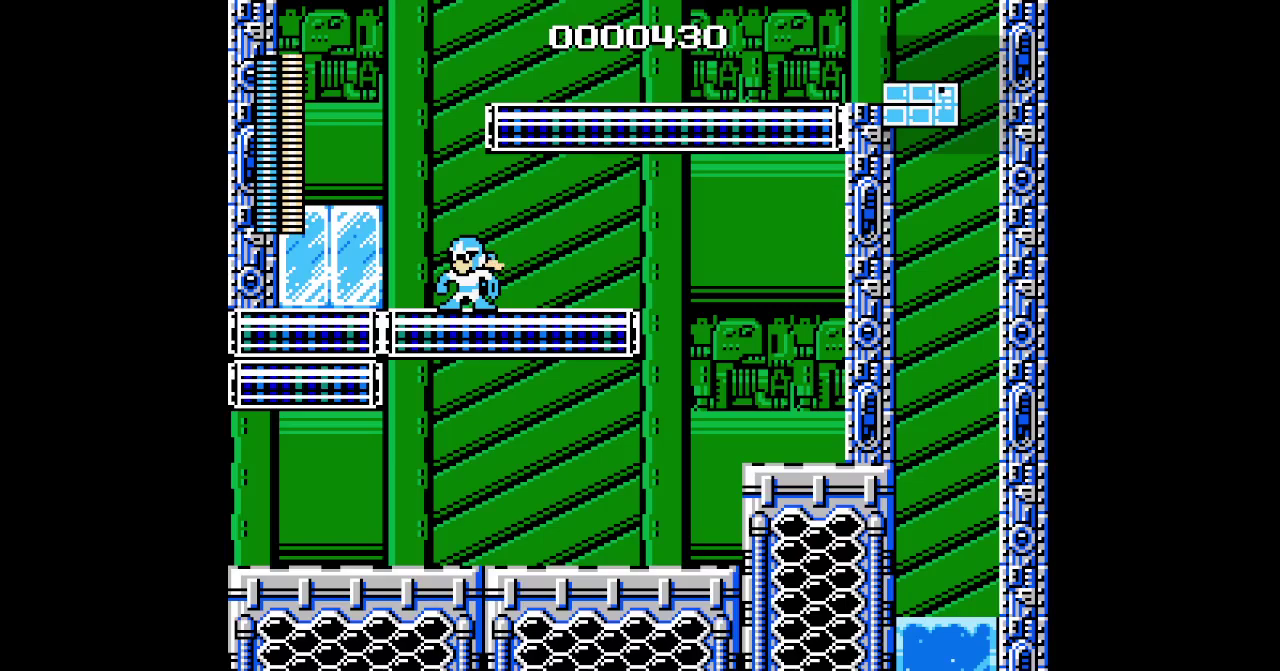
Gameplay with a controller (PlayStation layout); each line is a JSON object with the inputs held at the frame after it. "events" lists button and stick changes between this image and that frame as [ms after this image, input, new state], when the widget could be followed in between. Not read: DPAD_DOWN HOME L3 R3 SELECT START.
{"buttons": ["DPAD_LEFT"], "events": [[117, "R2", "down"], [217, "R2", "up"], [267, "R2", "down"], [383, "R2", "up"], [433, "DPAD_LEFT", "down"]]}
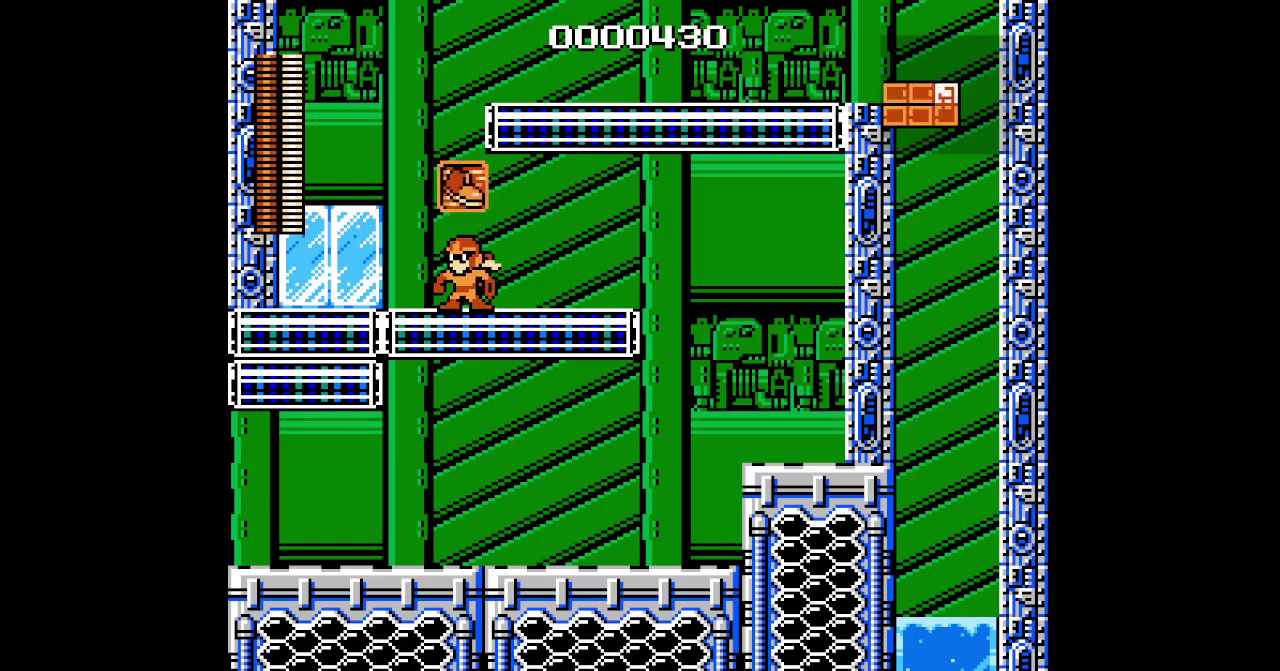
{"buttons": ["DPAD_LEFT"], "events": []}
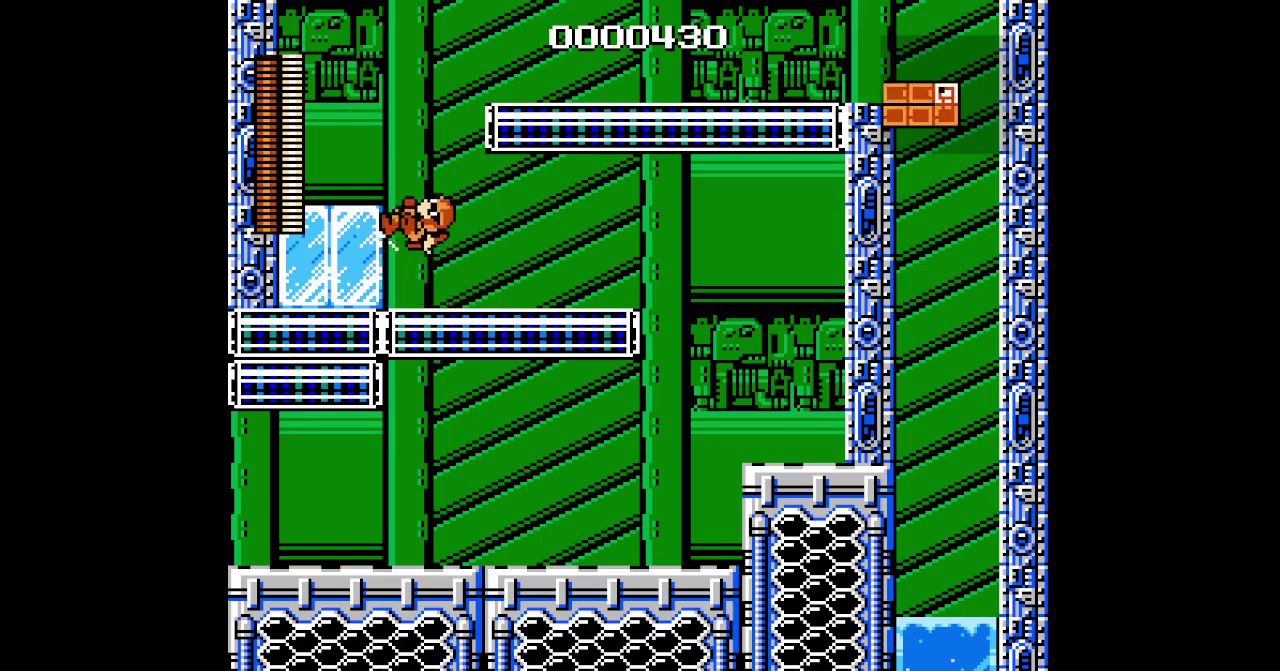
{"buttons": [], "events": [[317, "DPAD_LEFT", "up"]]}
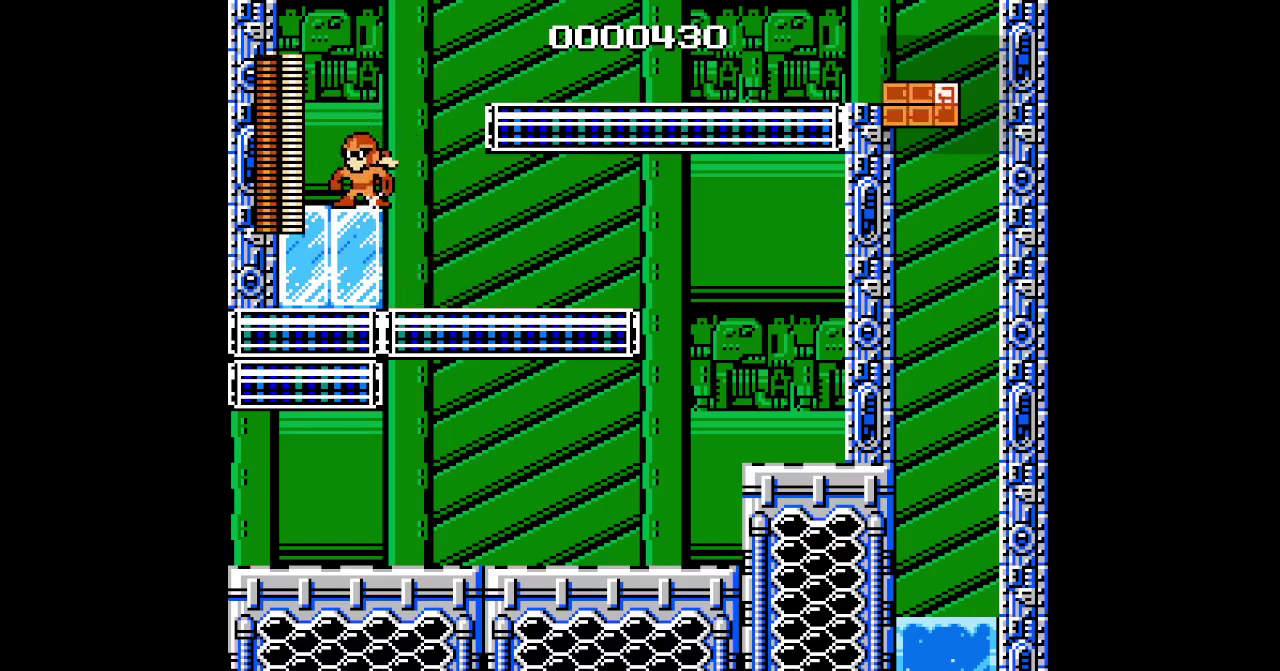
{"buttons": []}
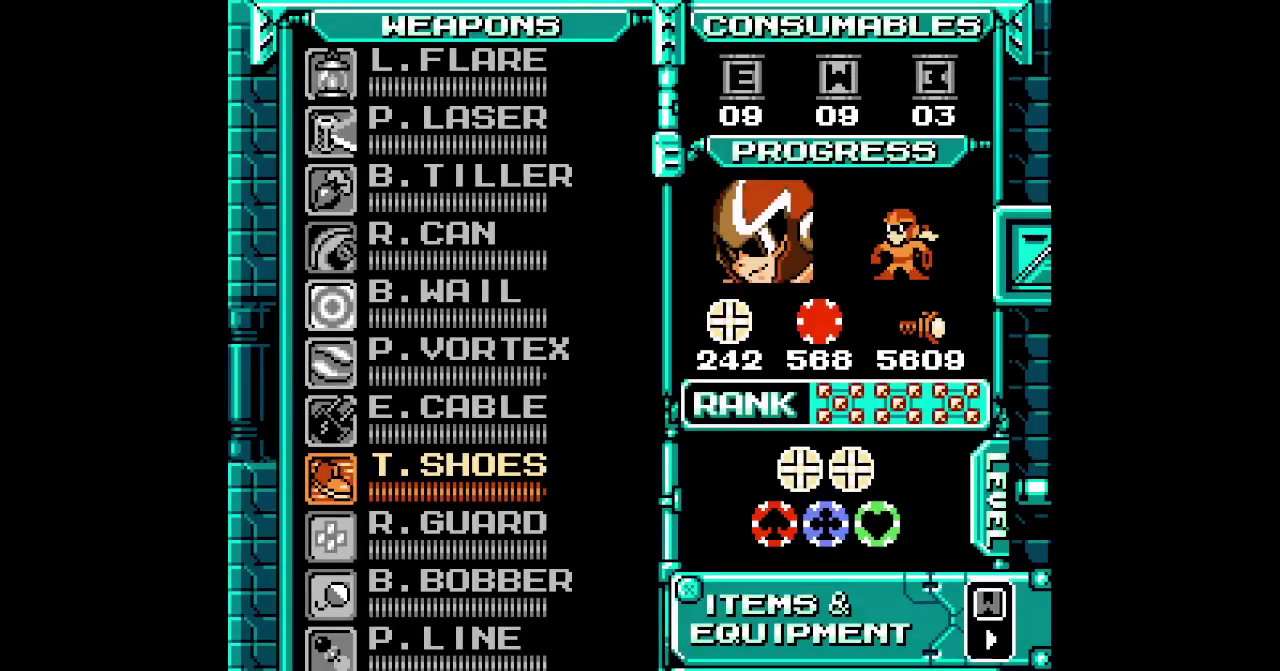
{"buttons": [], "events": [[350, "L1", "down"], [400, "L1", "up"]]}
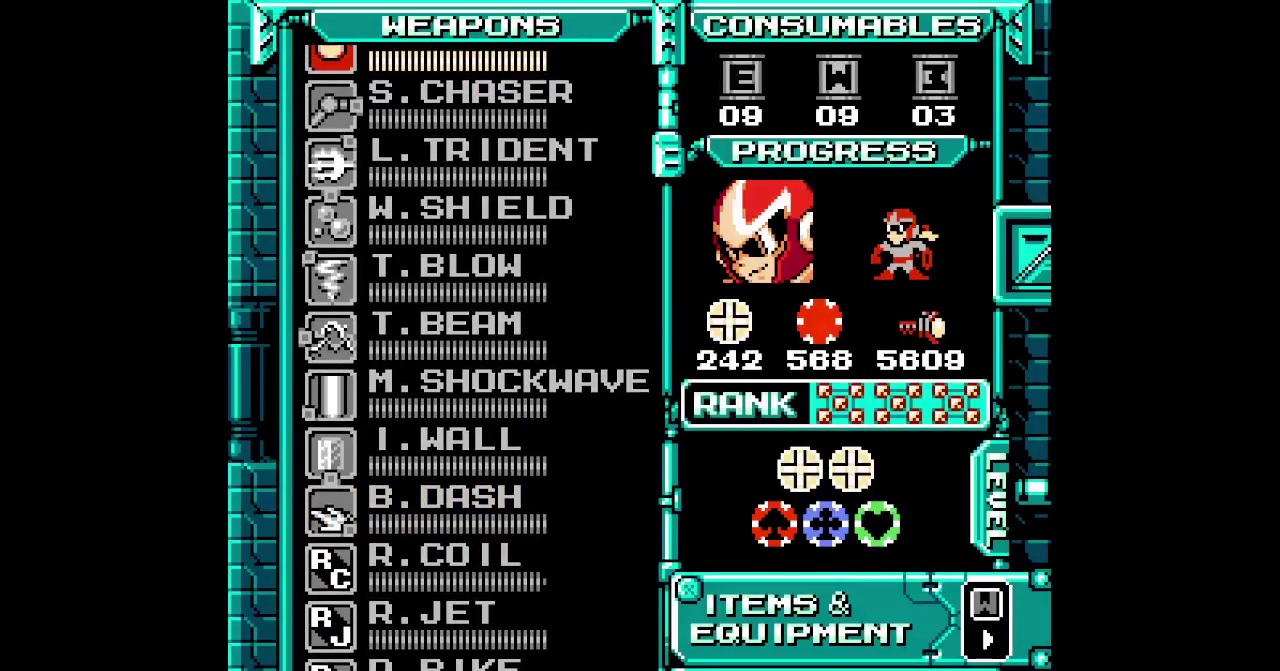
{"buttons": ["DPAD_UP"], "events": [[150, "DPAD_UP", "down"], [233, "DPAD_UP", "up"], [317, "DPAD_UP", "down"], [383, "DPAD_UP", "up"], [467, "DPAD_UP", "down"]]}
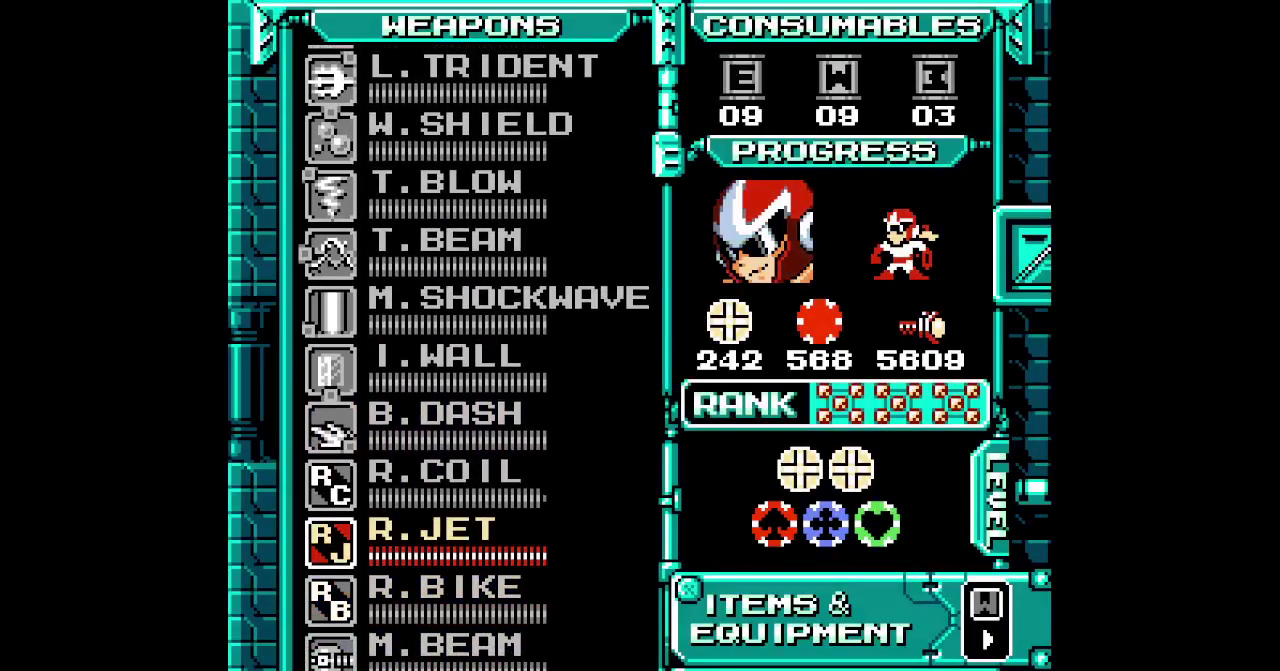
{"buttons": [], "events": [[33, "DPAD_UP", "up"], [217, "DPAD_UP", "down"], [350, "DPAD_UP", "up"]]}
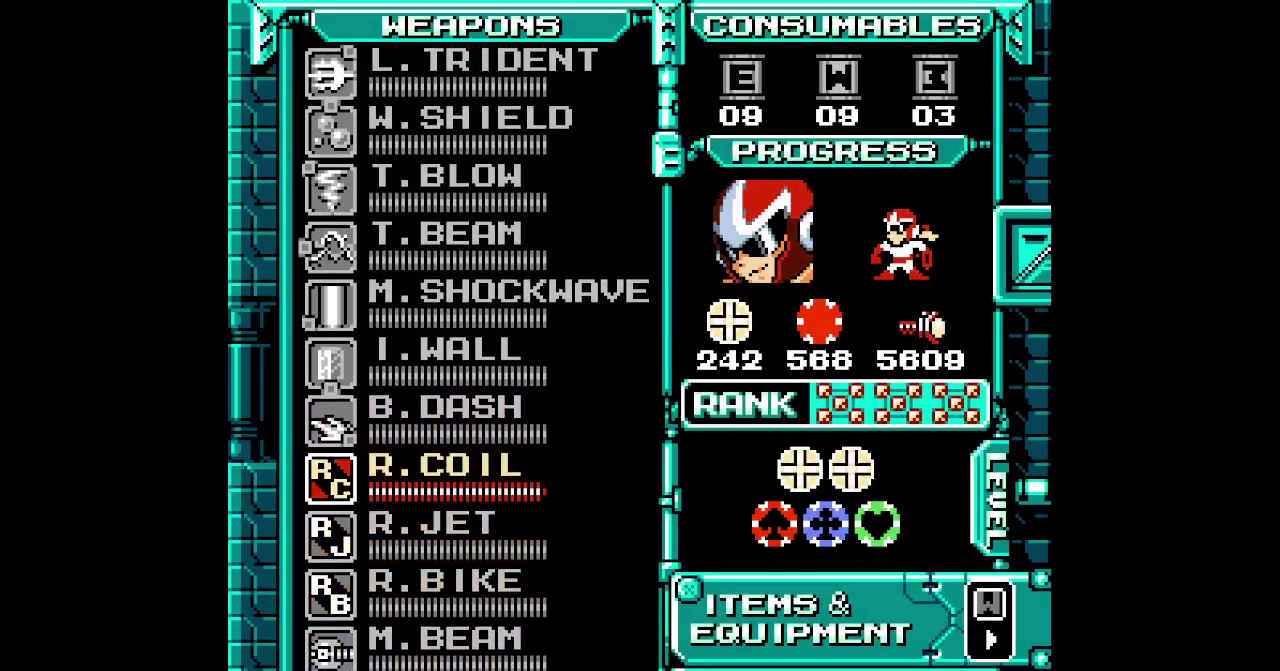
{"buttons": []}
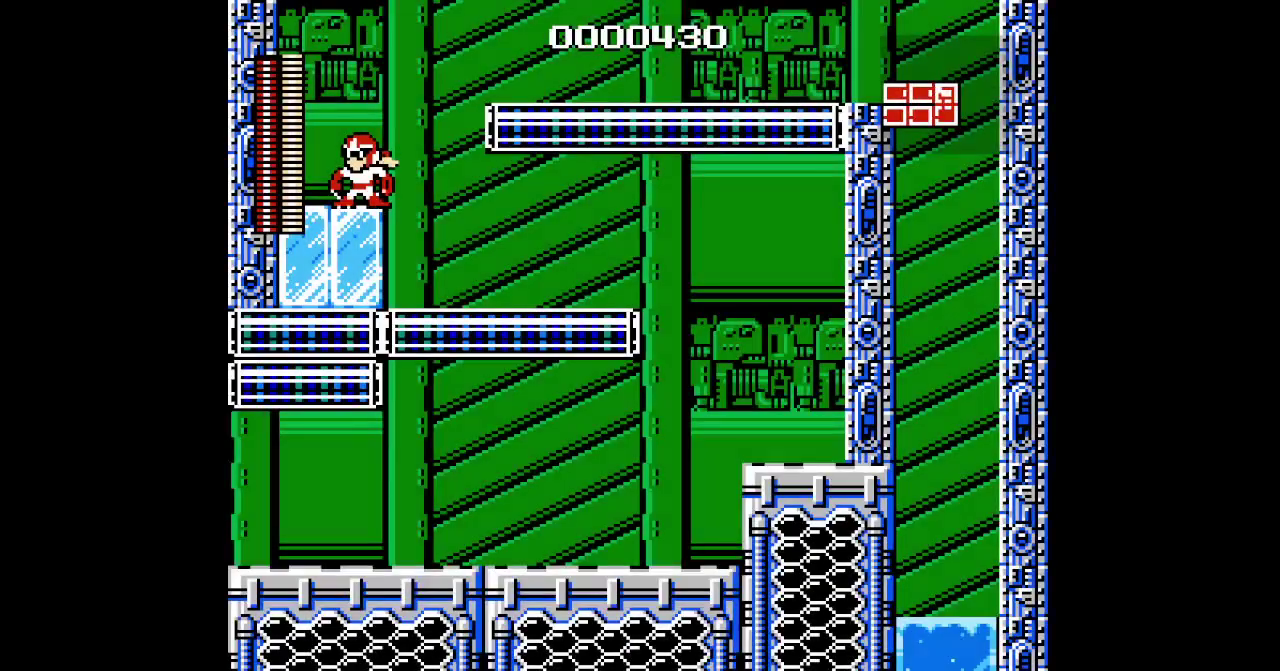
{"buttons": [], "events": [[83, "DPAD_RIGHT", "down"], [167, "DPAD_RIGHT", "up"]]}
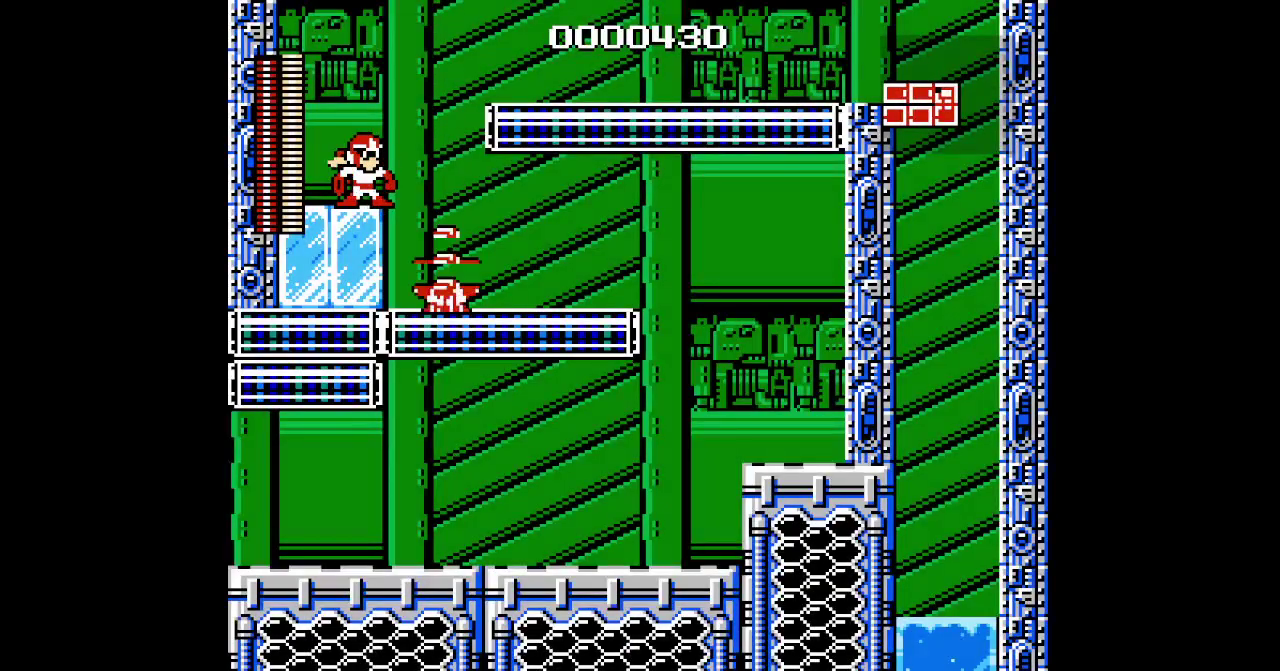
{"buttons": ["DPAD_RIGHT"], "events": [[33, "DPAD_RIGHT", "down"]]}
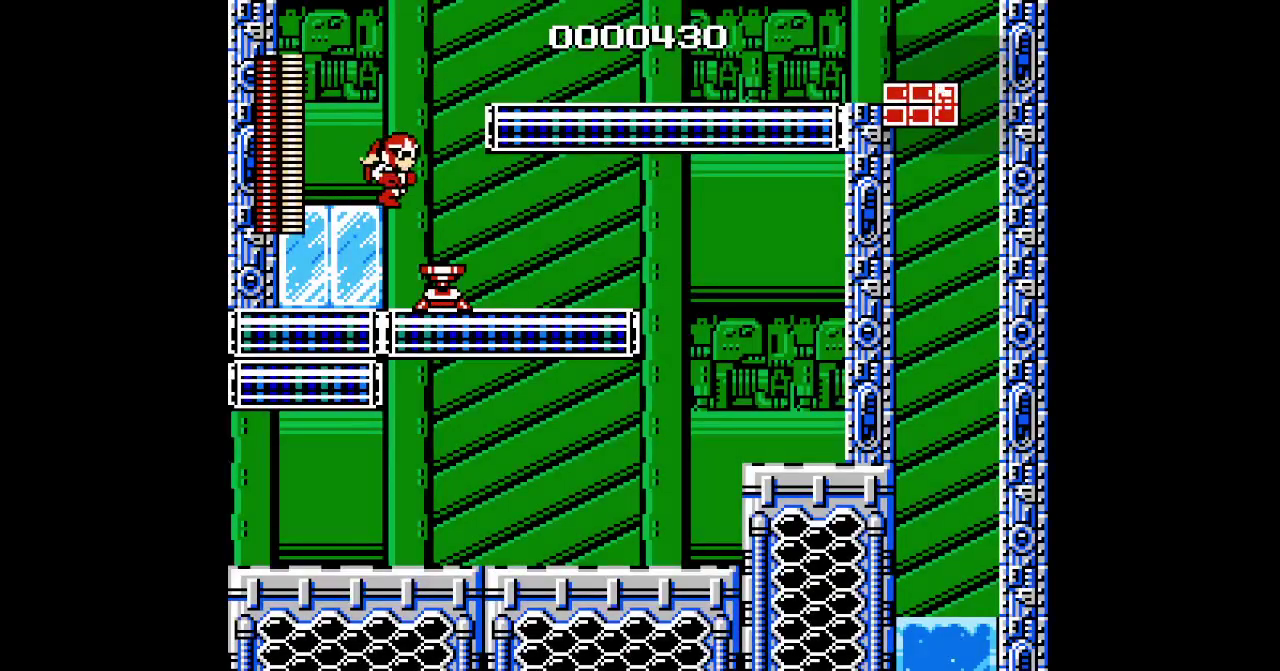
{"buttons": ["DPAD_RIGHT"], "events": []}
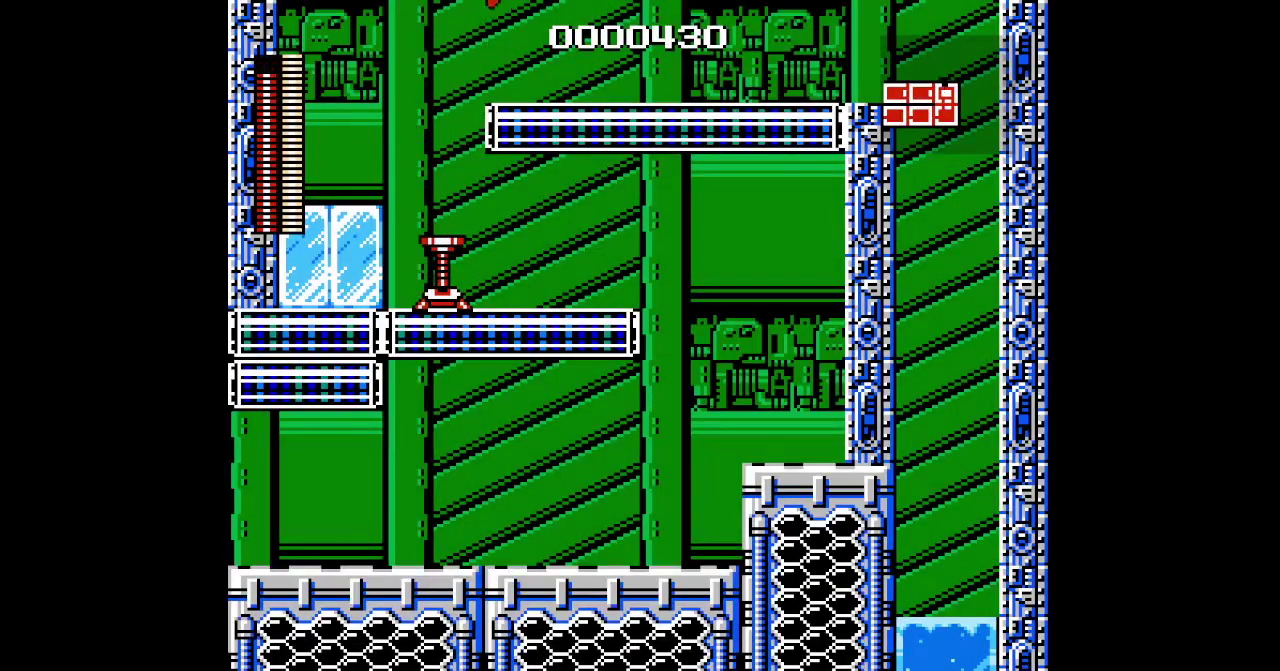
{"buttons": [], "events": [[483, "DPAD_RIGHT", "up"]]}